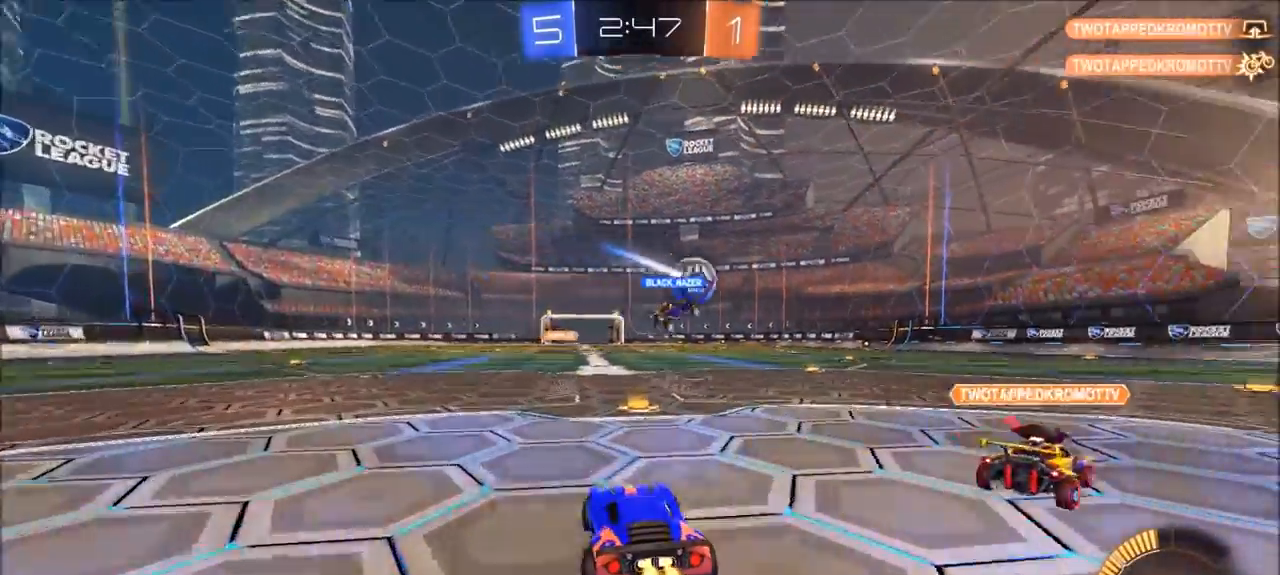
Gameplay with a controller (PlayStation layout); each line is a JSON object with the inputs held at the frame after it. "events" lists button and stick changes between this image and that frame as [ms after this image, input, new state], when the widget could be followed in between. Not read: R1.
{"buttons": ["R2"], "left_stick": "right", "right_stick": "center", "events": [[167, "left_stick", "right"]]}
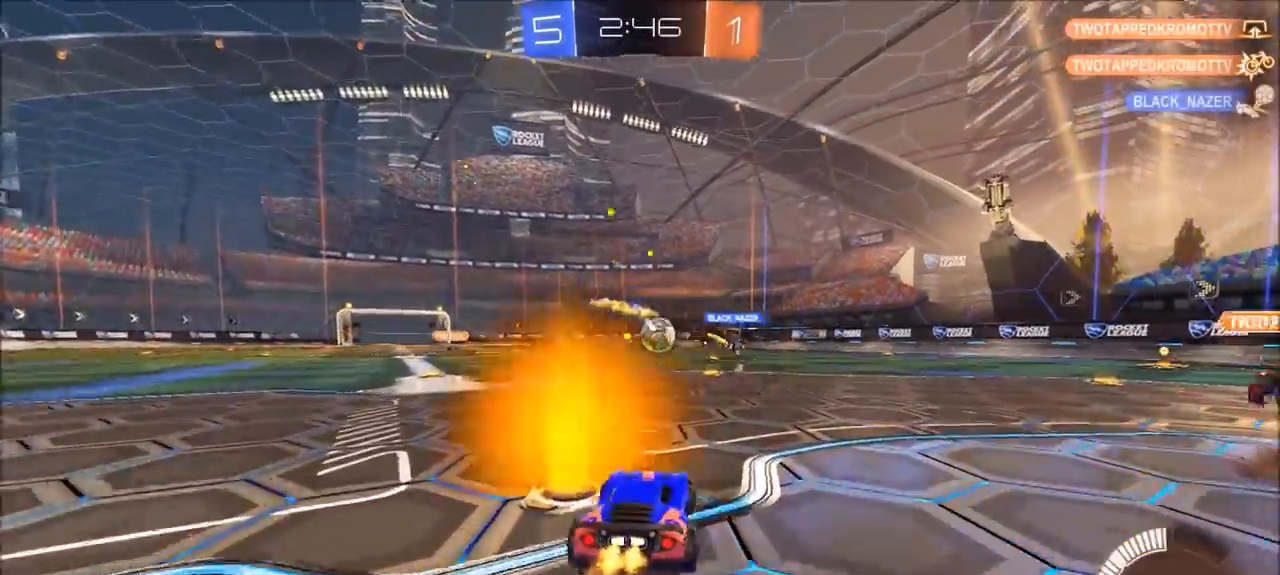
{"buttons": ["R2"], "left_stick": "center", "right_stick": "center", "events": [[167, "left_stick", "center"], [267, "left_stick", "up-left"], [367, "left_stick", "center"]]}
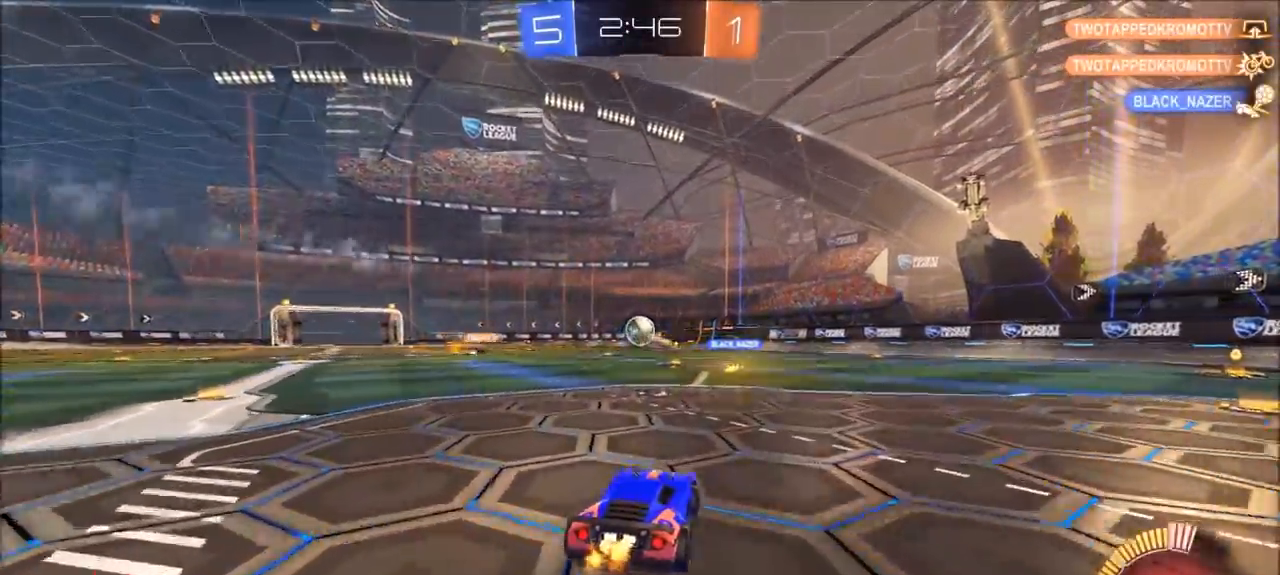
{"buttons": ["R2"], "left_stick": "center", "right_stick": "center", "events": []}
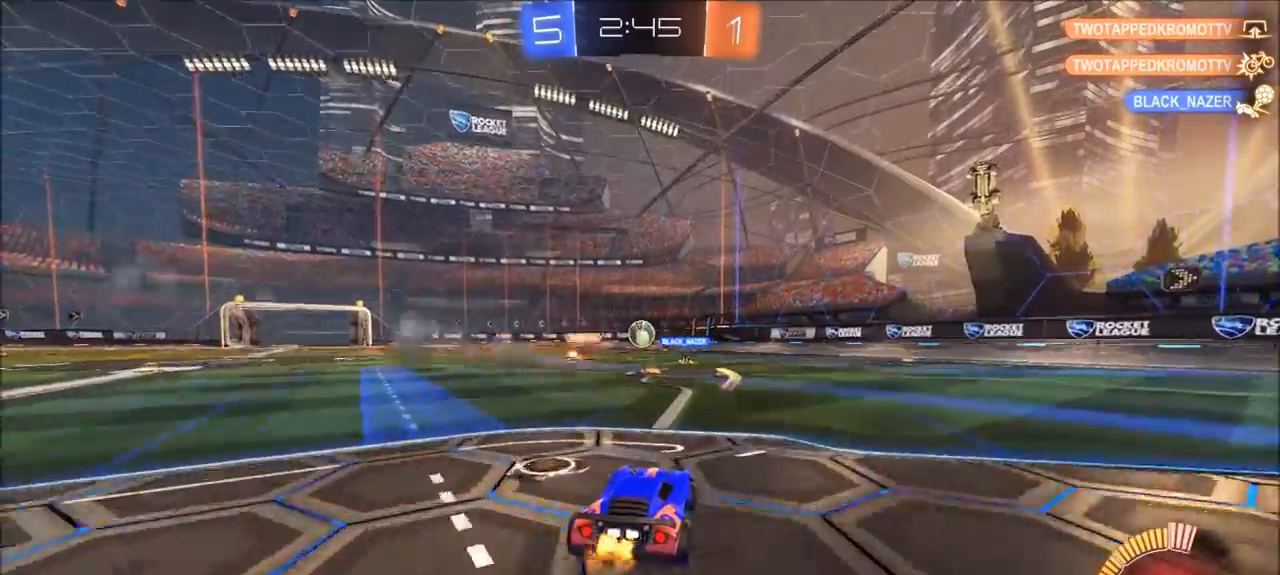
{"buttons": ["R2"], "left_stick": "left", "right_stick": "center", "events": [[467, "left_stick", "left"]]}
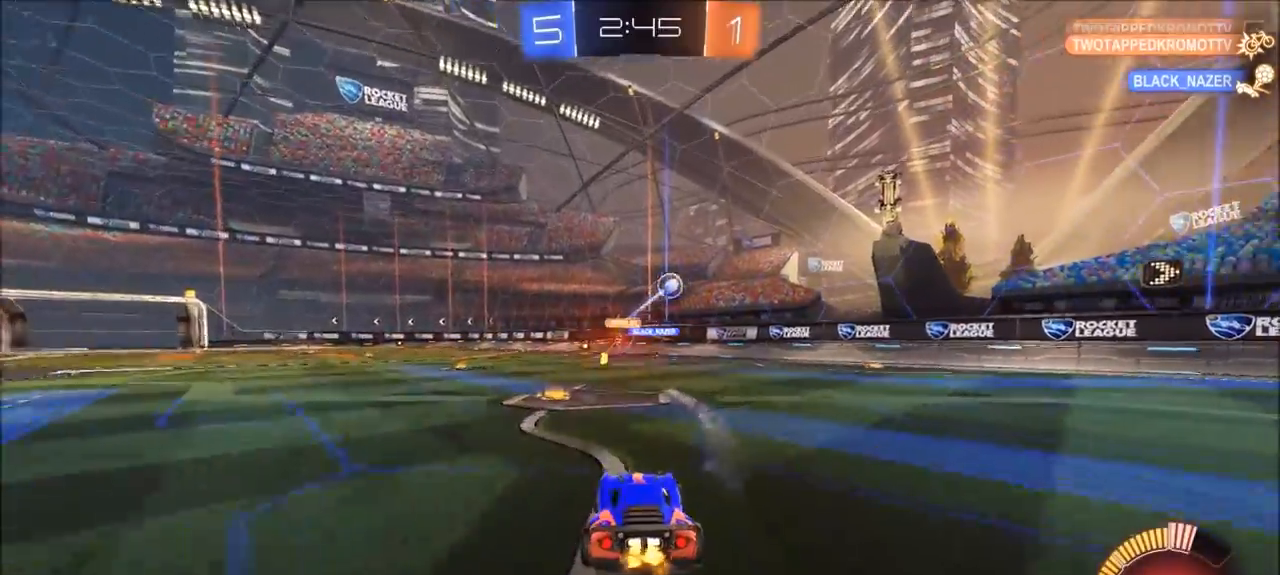
{"buttons": ["R2"], "left_stick": "left", "right_stick": "center", "events": [[100, "L1", "down"], [100, "L2", "down"], [100, "R2", "up"], [250, "L1", "up"], [267, "L2", "up"], [267, "R2", "down"]]}
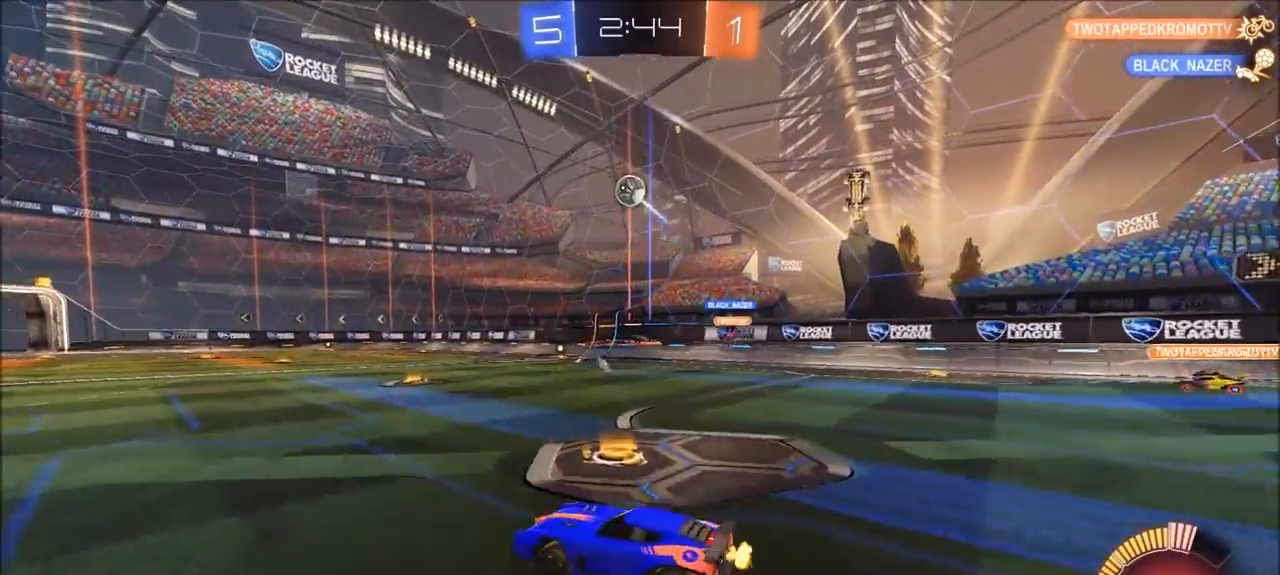
{"buttons": ["CIRCLE", "R2"], "left_stick": "down-right", "right_stick": "center", "events": [[167, "CIRCLE", "down"], [167, "CROSS", "down"], [200, "left_stick", "down-right"], [367, "CROSS", "up"], [367, "left_stick", "center"], [400, "CROSS", "down"], [433, "left_stick", "down-right"], [500, "CROSS", "up"]]}
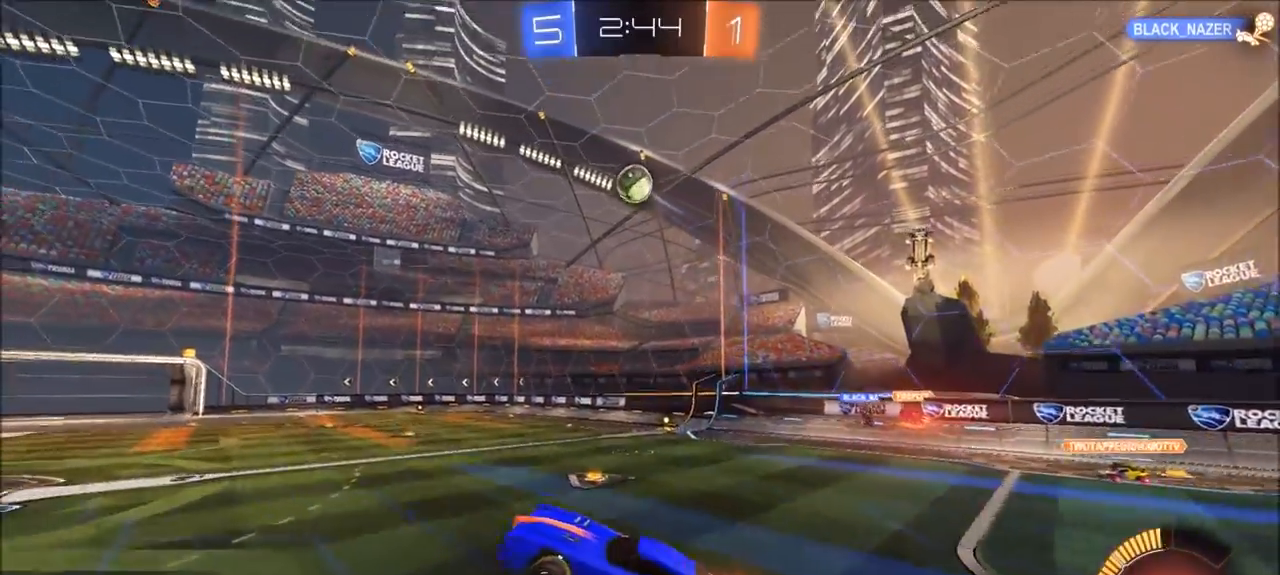
{"buttons": ["CIRCLE", "R2"], "left_stick": "down-left", "right_stick": "center", "events": [[233, "L1", "down"], [267, "left_stick", "left"], [367, "L1", "up"], [433, "left_stick", "down-left"]]}
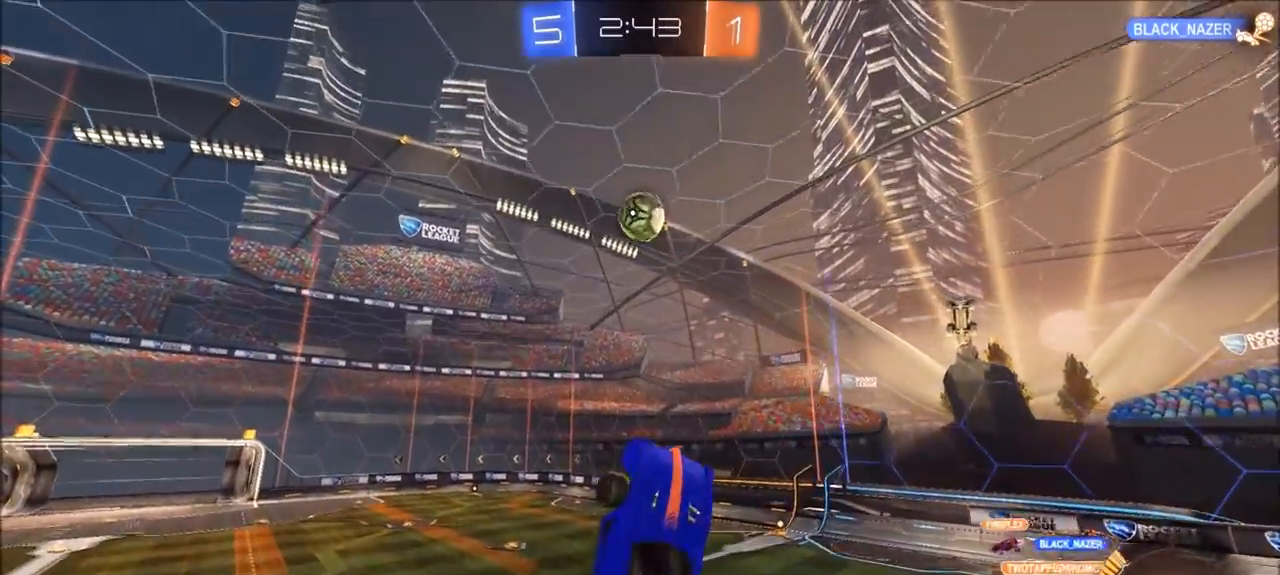
{"buttons": ["CIRCLE", "R2"], "left_stick": "up-left", "right_stick": "center", "events": [[33, "left_stick", "center"], [167, "left_stick", "up-left"], [367, "CIRCLE", "up"], [467, "CIRCLE", "down"]]}
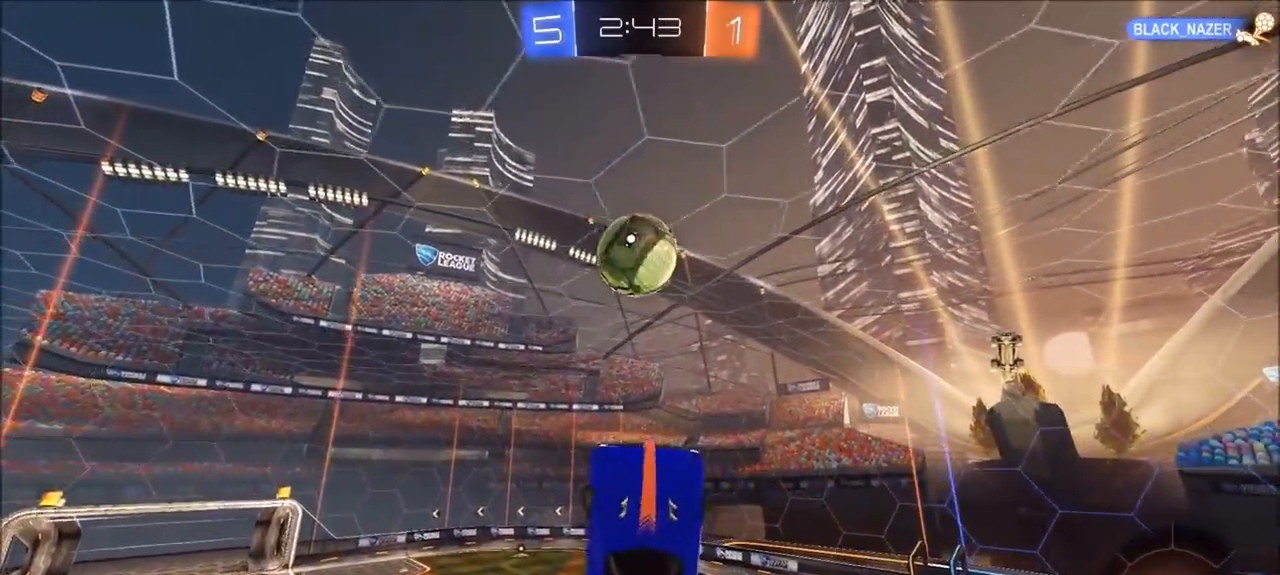
{"buttons": ["R2"], "left_stick": "up-right", "right_stick": "center", "events": [[133, "left_stick", "up-right"], [267, "CIRCLE", "up"]]}
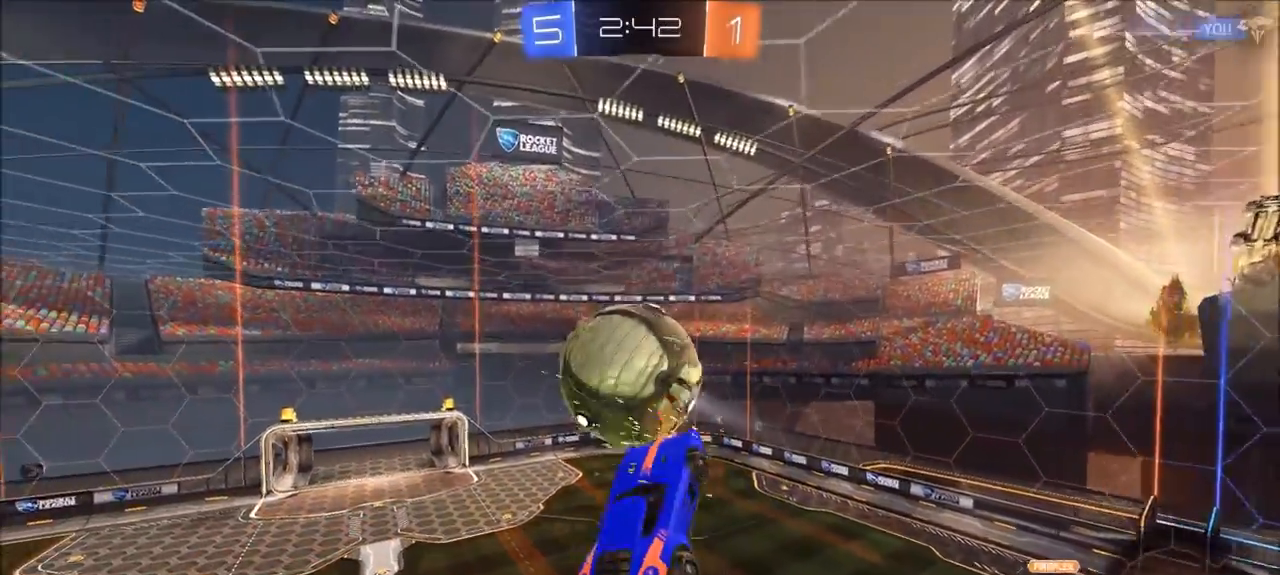
{"buttons": [], "left_stick": "down", "right_stick": "center", "events": [[67, "left_stick", "center"], [167, "left_stick", "down-left"], [300, "R2", "up"], [383, "left_stick", "down"]]}
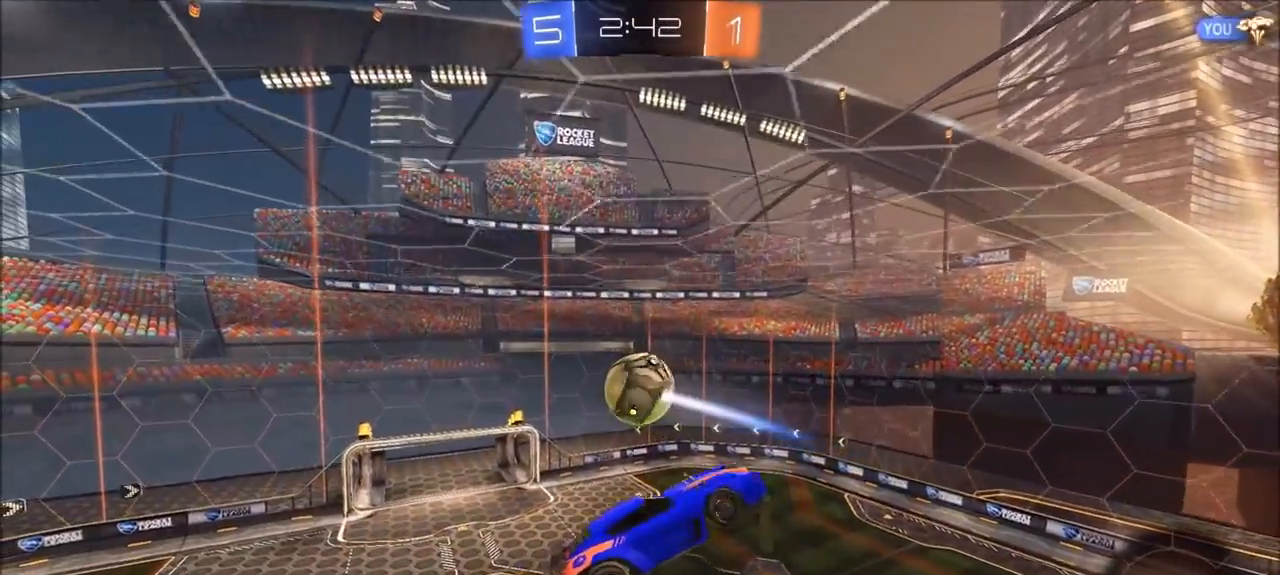
{"buttons": ["CIRCLE", "R2"], "left_stick": "center", "right_stick": "center", "events": [[233, "left_stick", "down-left"], [367, "left_stick", "left"], [433, "CIRCLE", "down"], [467, "R2", "down"], [467, "left_stick", "center"]]}
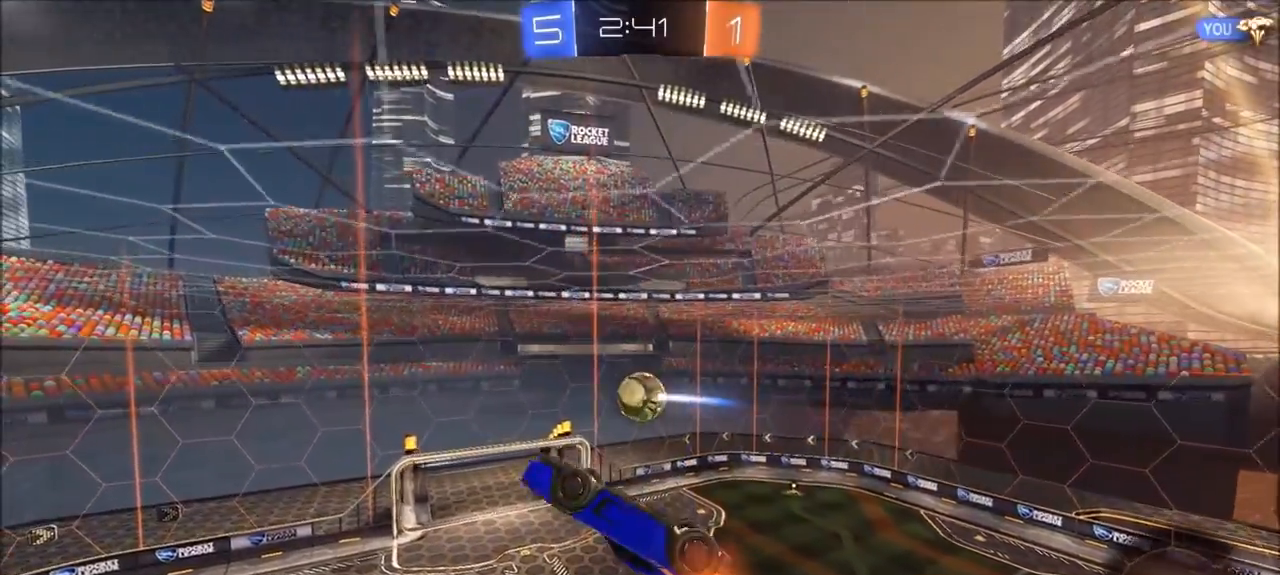
{"buttons": ["L1", "R2"], "left_stick": "left", "right_stick": "center", "events": [[133, "left_stick", "left"], [200, "L1", "down"], [500, "CIRCLE", "up"]]}
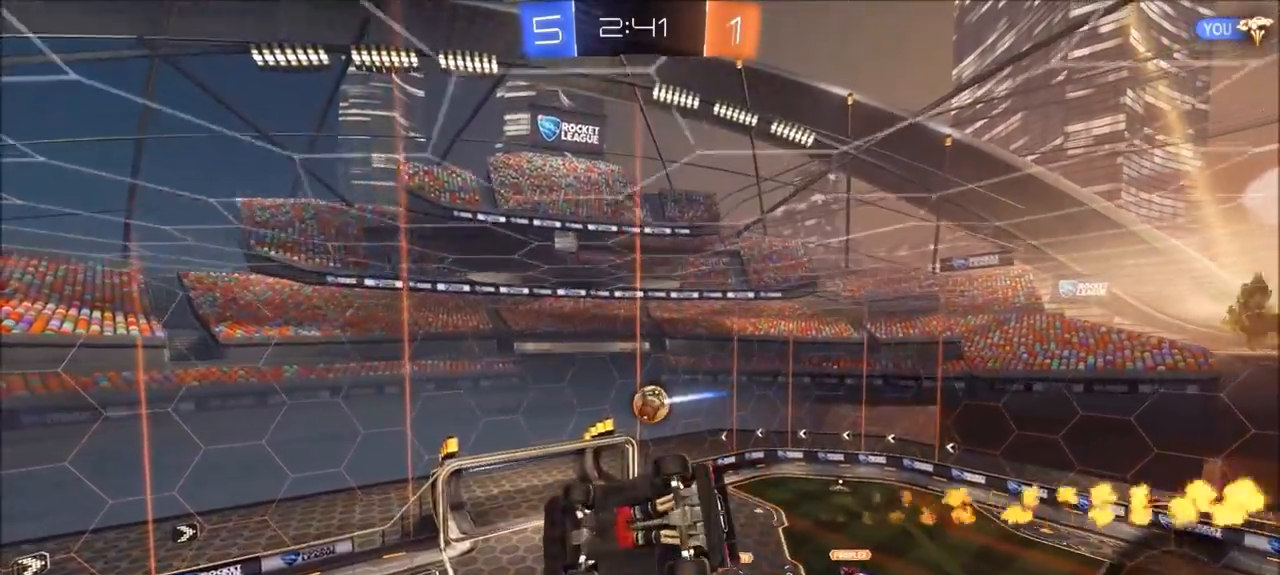
{"buttons": [], "left_stick": "up-right", "right_stick": "center", "events": [[33, "R2", "up"], [67, "L1", "up"], [67, "left_stick", "center"], [317, "left_stick", "up-right"]]}
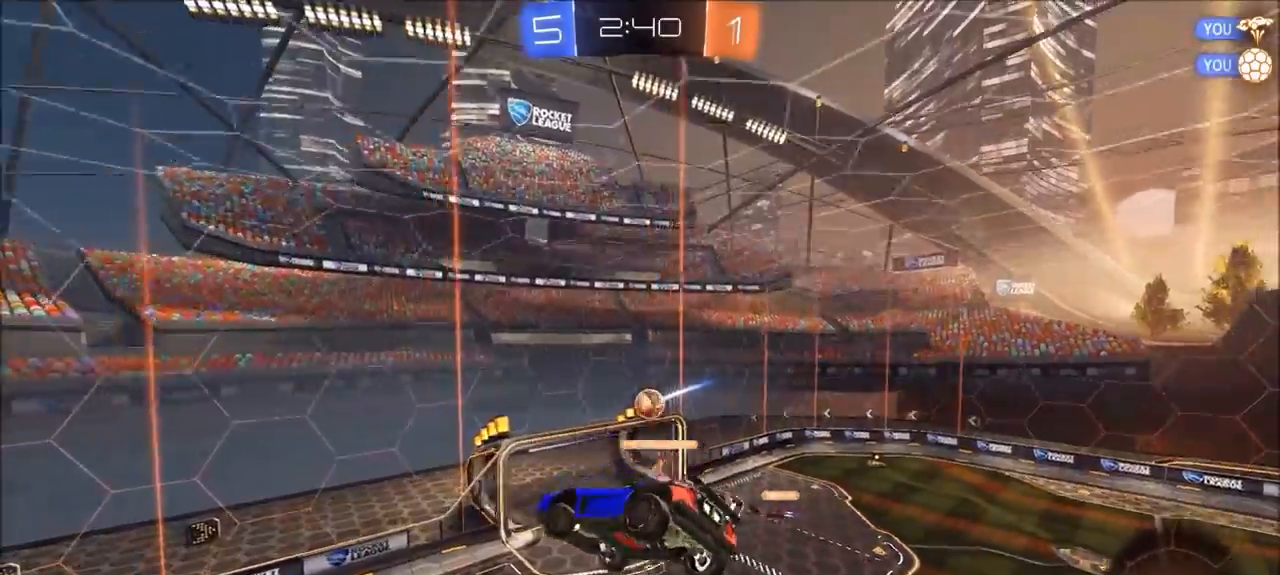
{"buttons": ["CIRCLE", "R2"], "left_stick": "down-right", "right_stick": "center", "events": [[233, "left_stick", "center"], [367, "left_stick", "down-right"], [433, "CIRCLE", "down"], [433, "R2", "down"]]}
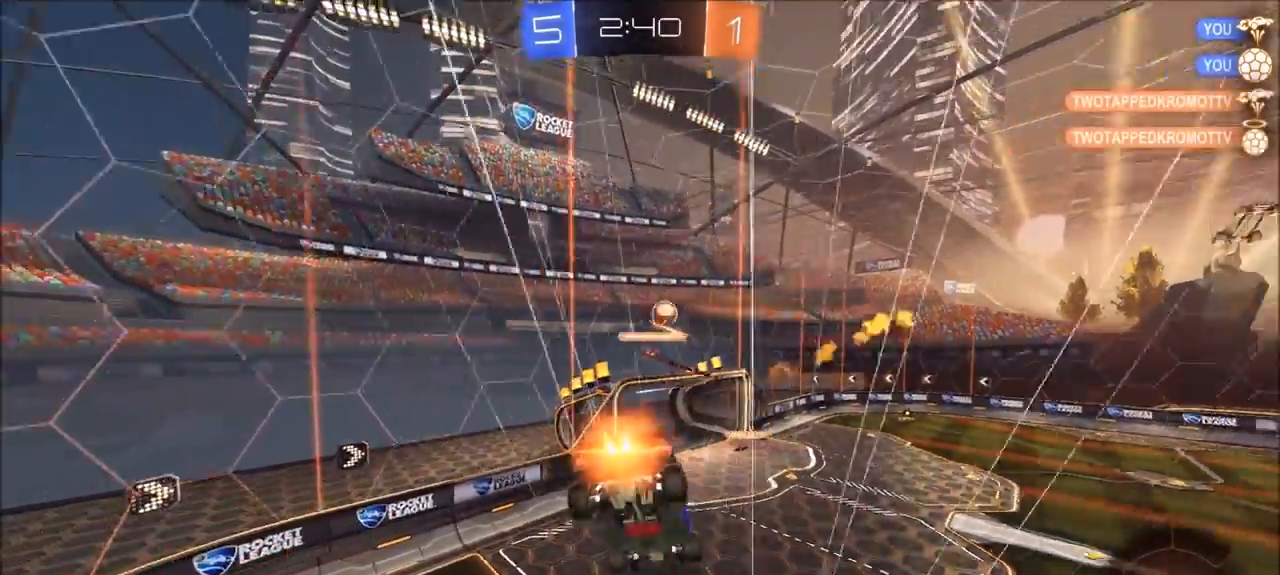
{"buttons": ["CIRCLE", "R2"], "left_stick": "center", "right_stick": "center", "events": [[133, "L1", "down"], [133, "left_stick", "right"], [200, "L1", "up"], [400, "left_stick", "center"]]}
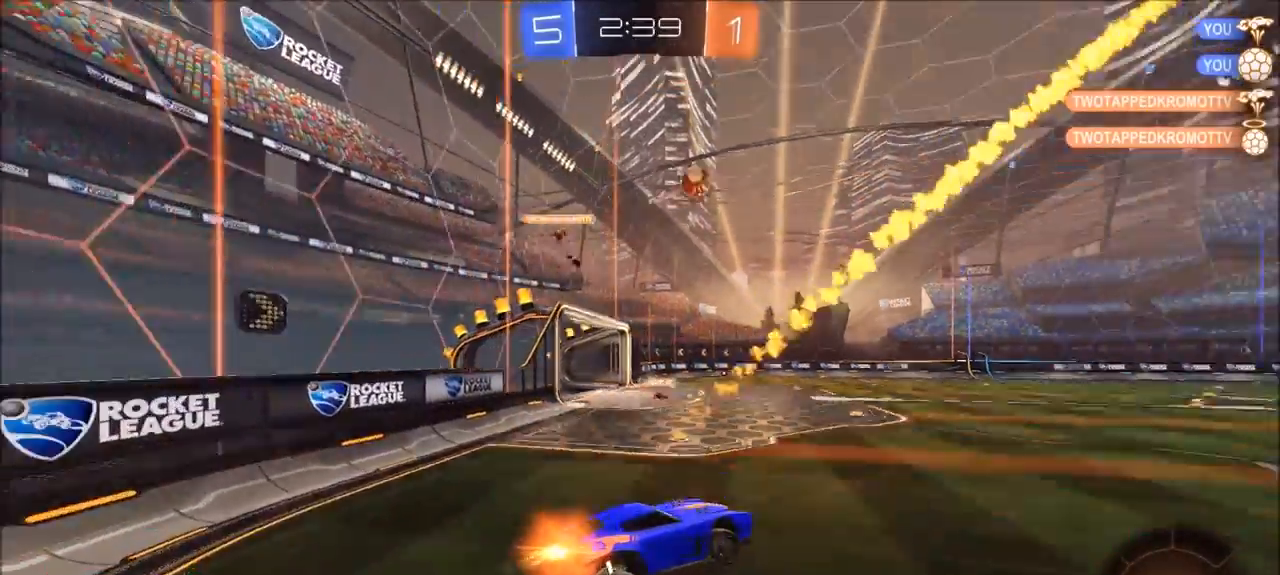
{"buttons": ["R2"], "left_stick": "up-right", "right_stick": "center", "events": [[100, "CIRCLE", "up"], [100, "left_stick", "up-right"]]}
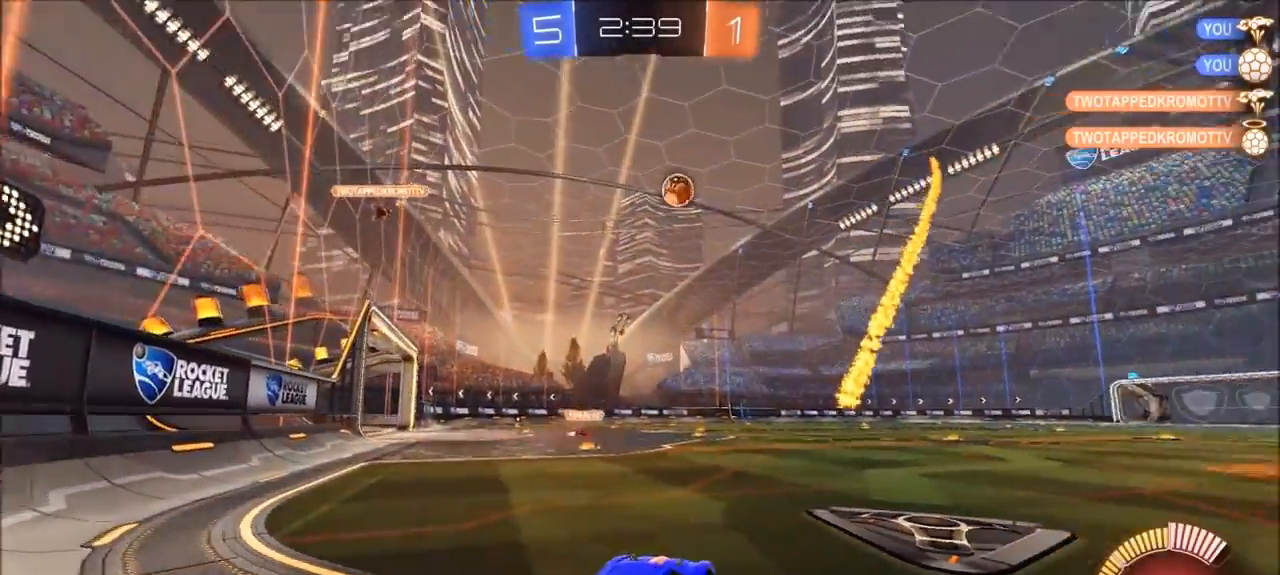
{"buttons": ["CIRCLE", "R2"], "left_stick": "up-right", "right_stick": "center", "events": [[233, "CIRCLE", "down"]]}
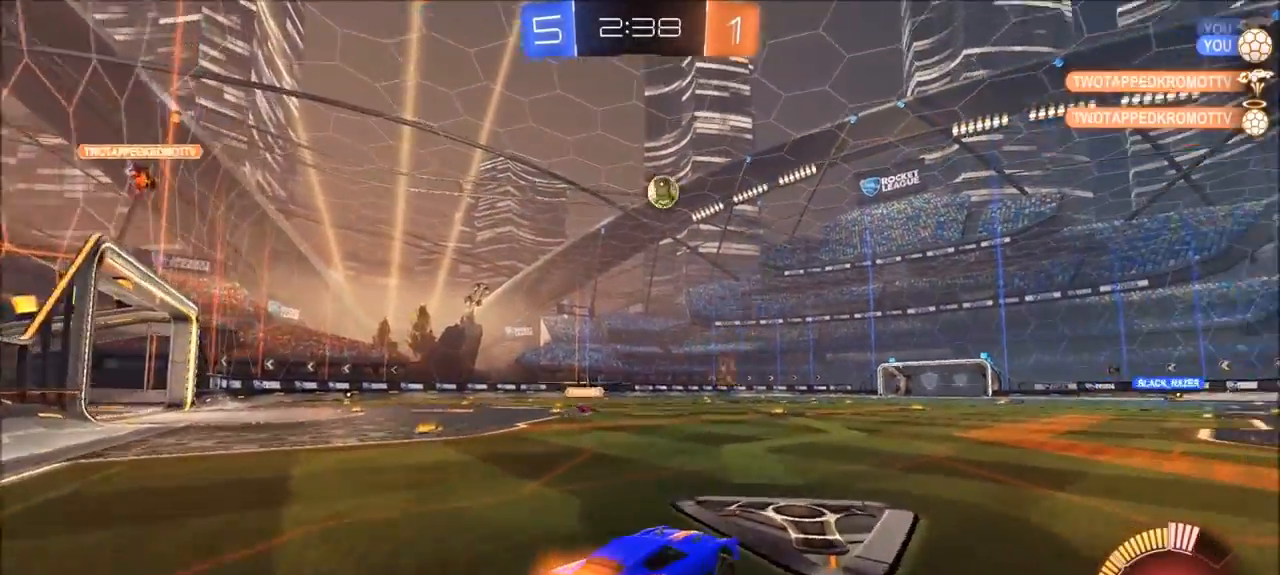
{"buttons": ["CROSS", "CIRCLE", "R2"], "left_stick": "up-left", "right_stick": "center", "events": [[67, "left_stick", "center"], [500, "CROSS", "down"], [500, "left_stick", "up-left"]]}
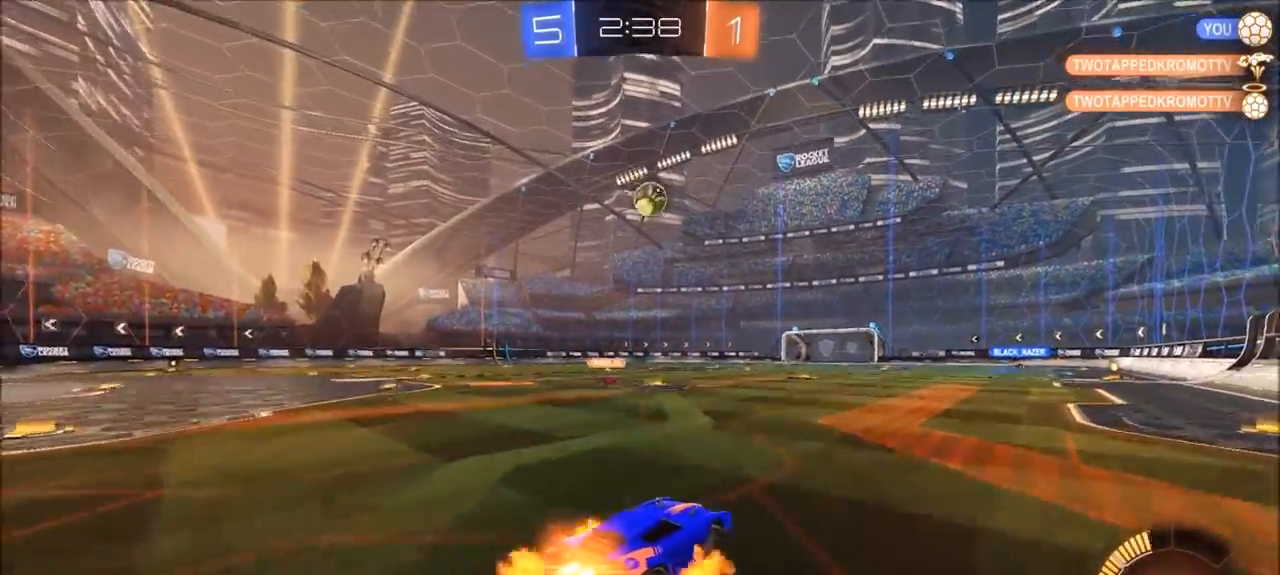
{"buttons": [], "left_stick": "center", "right_stick": "center", "events": [[33, "L1", "down"], [50, "left_stick", "up"], [100, "CROSS", "up"], [167, "CROSS", "down"], [300, "CROSS", "up"], [367, "CIRCLE", "up"], [367, "L1", "up"], [400, "R2", "up"], [400, "left_stick", "center"]]}
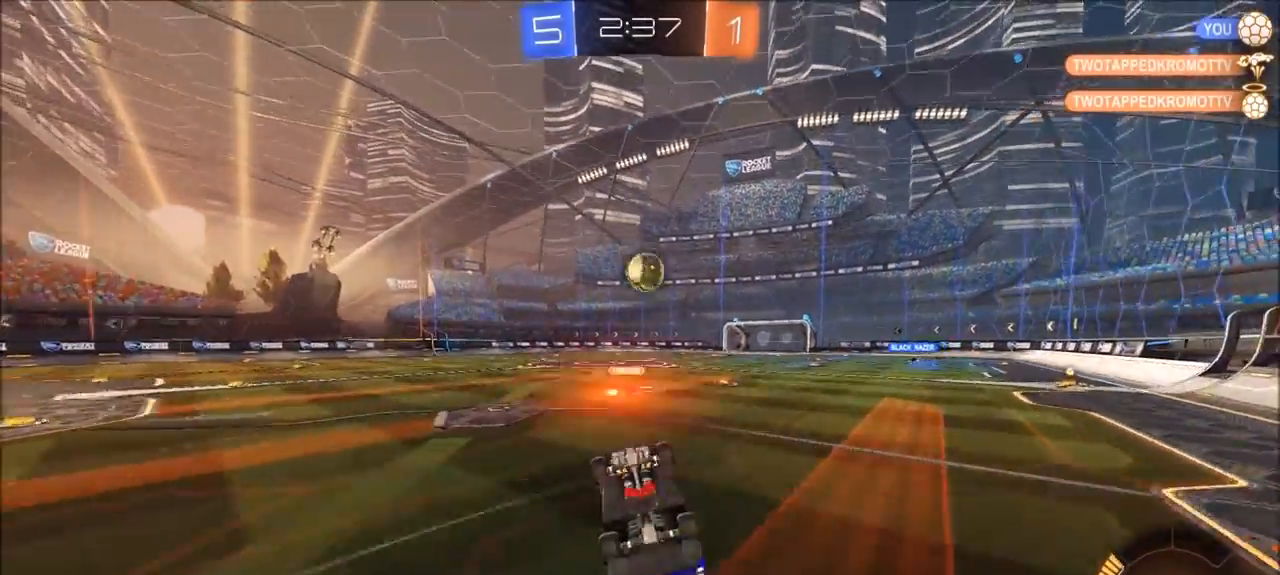
{"buttons": ["R2"], "left_stick": "center", "right_stick": "center", "events": [[333, "R2", "down"]]}
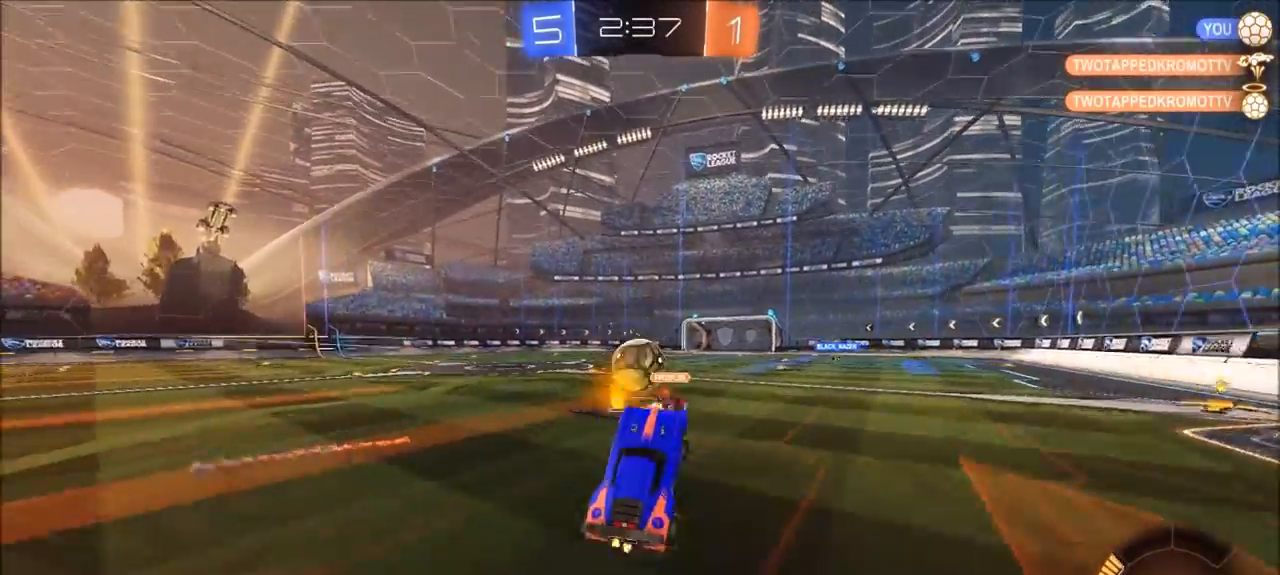
{"buttons": ["CIRCLE", "R2"], "left_stick": "center", "right_stick": "center", "events": [[150, "left_stick", "left"], [400, "CIRCLE", "down"], [500, "left_stick", "center"]]}
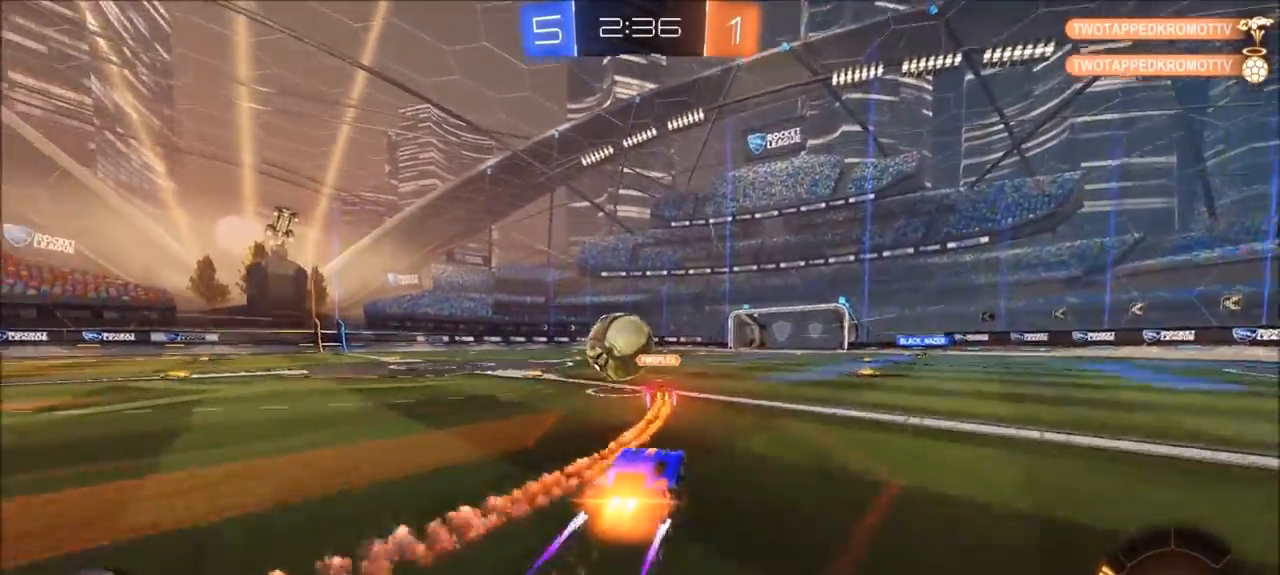
{"buttons": ["R2"], "left_stick": "center", "right_stick": "center", "events": [[67, "CIRCLE", "up"], [100, "left_stick", "left"], [267, "left_stick", "center"]]}
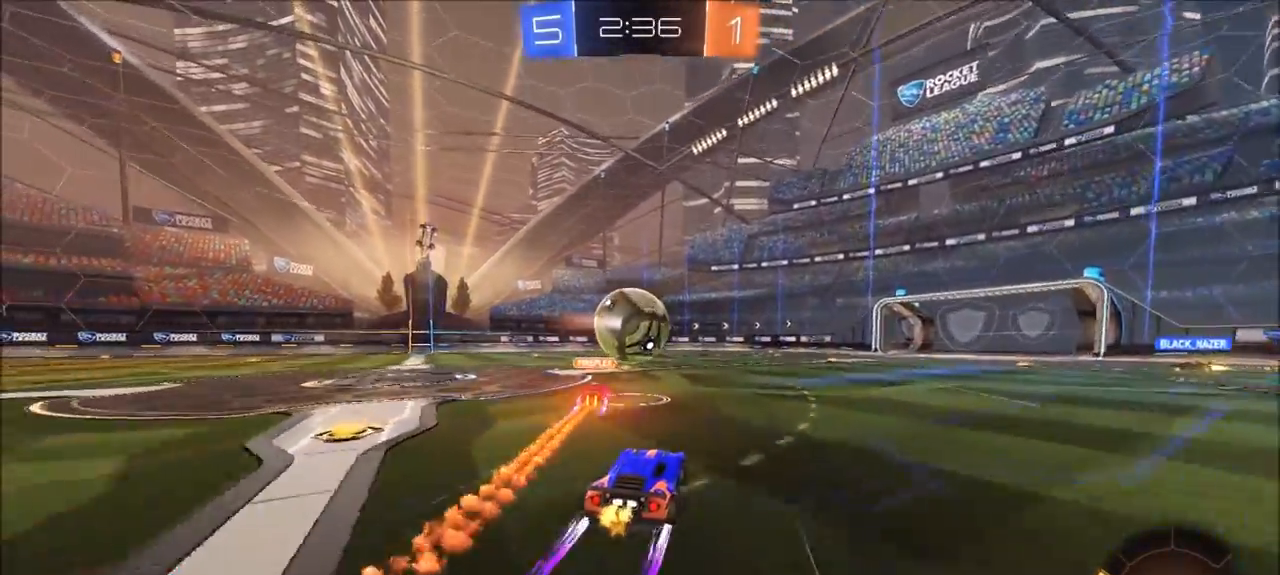
{"buttons": ["R2"], "left_stick": "center", "right_stick": "center", "events": []}
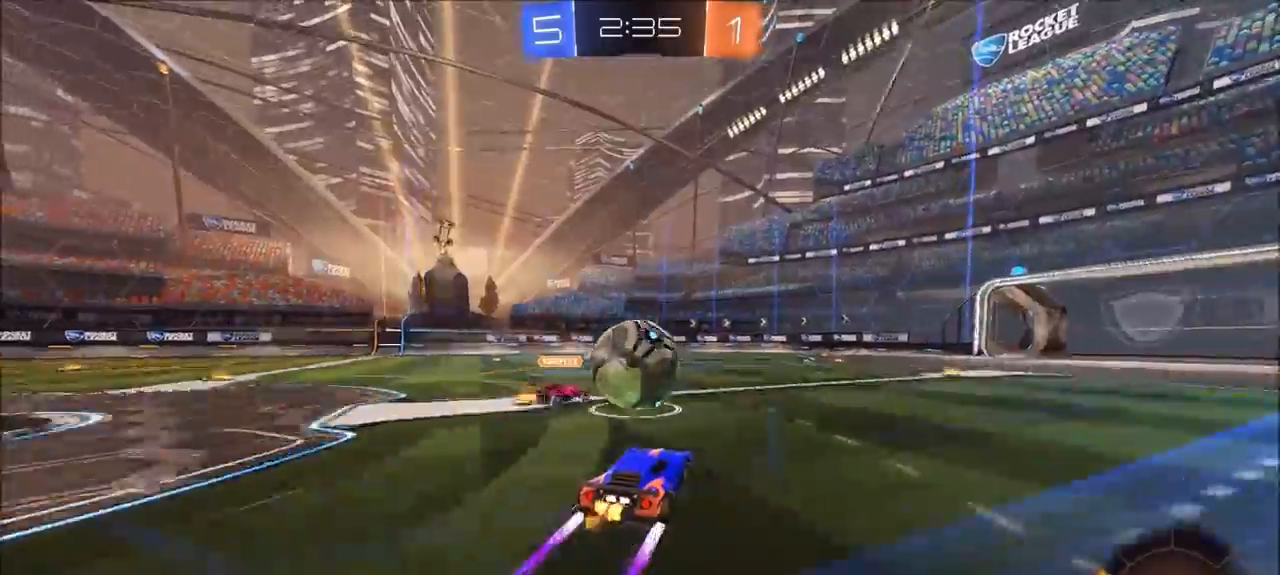
{"buttons": ["CIRCLE", "R2"], "left_stick": "up-right", "right_stick": "center", "events": [[200, "CIRCLE", "down"], [200, "left_stick", "up-right"]]}
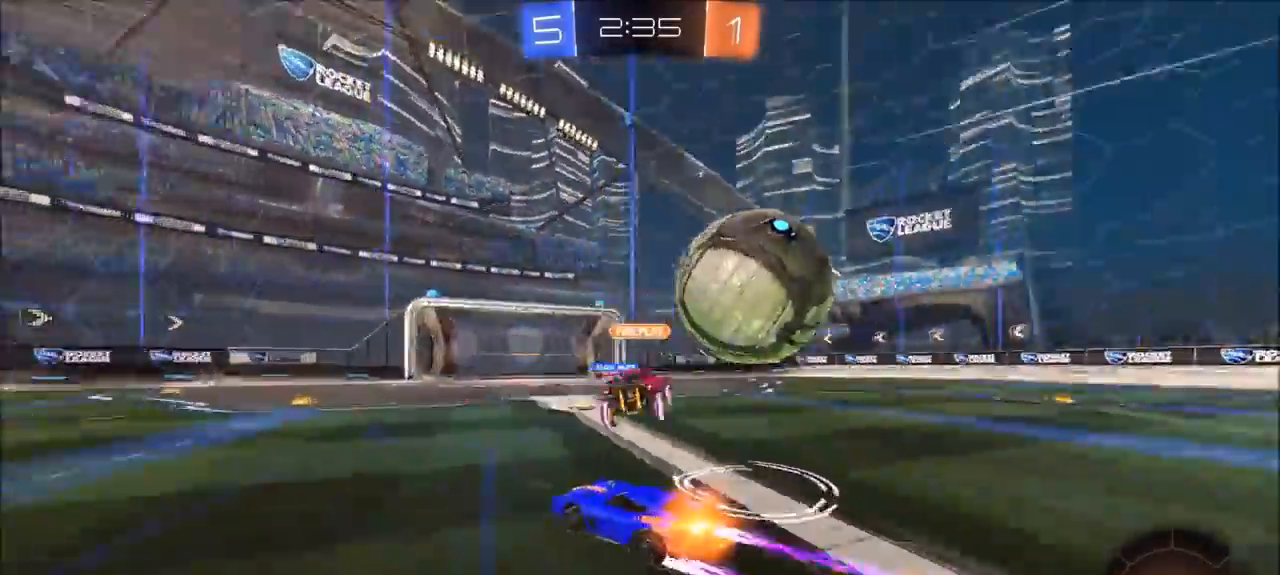
{"buttons": ["R2"], "left_stick": "center", "right_stick": "center", "events": [[100, "CIRCLE", "up"], [167, "left_stick", "center"], [333, "left_stick", "left"], [467, "left_stick", "center"]]}
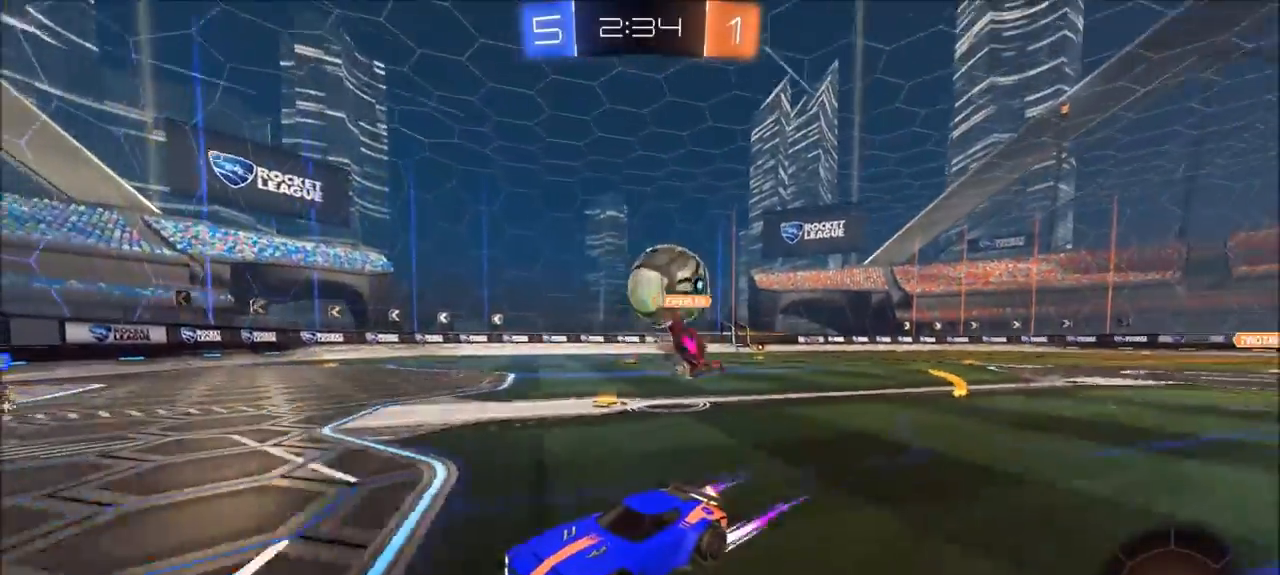
{"buttons": [], "left_stick": "right", "right_stick": "center", "events": [[133, "left_stick", "right"], [450, "R2", "up"]]}
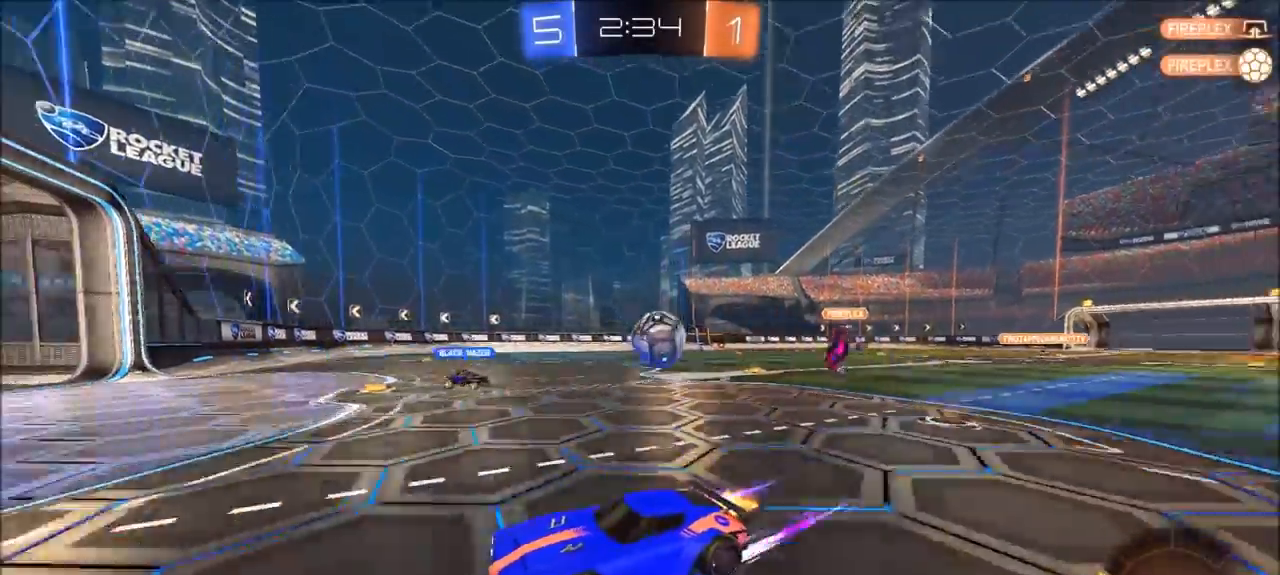
{"buttons": ["R2"], "left_stick": "right", "right_stick": "center", "events": [[33, "L1", "down"], [167, "L1", "up"], [200, "R2", "down"], [433, "L1", "down"], [500, "L1", "up"]]}
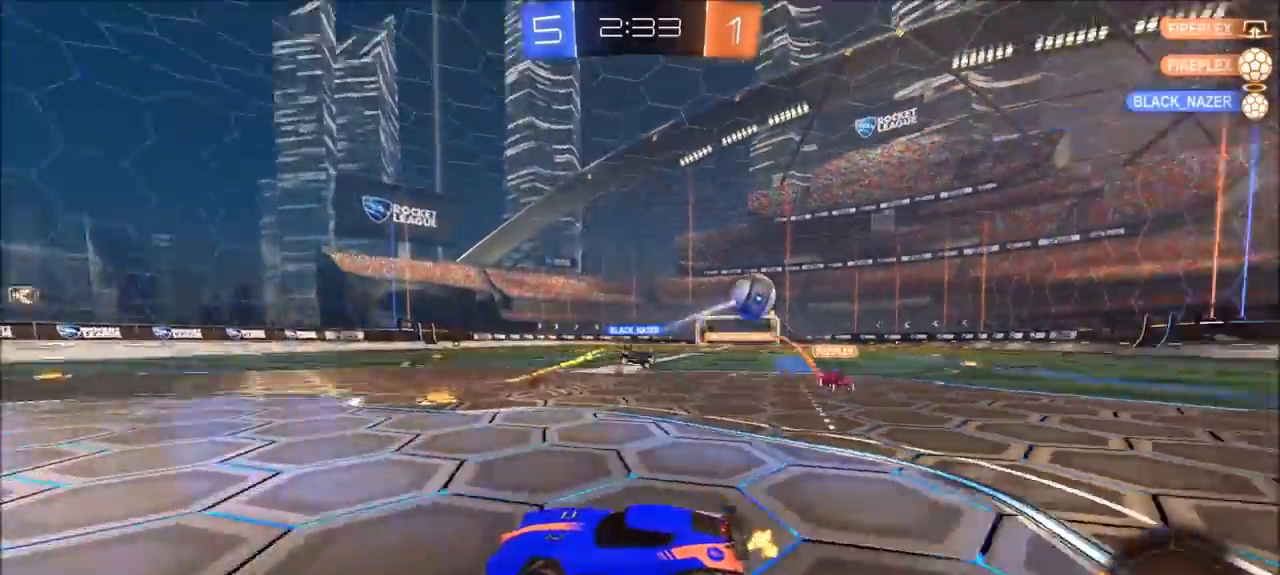
{"buttons": ["R2"], "left_stick": "right", "right_stick": "center", "events": [[300, "L1", "down"], [367, "L1", "up"]]}